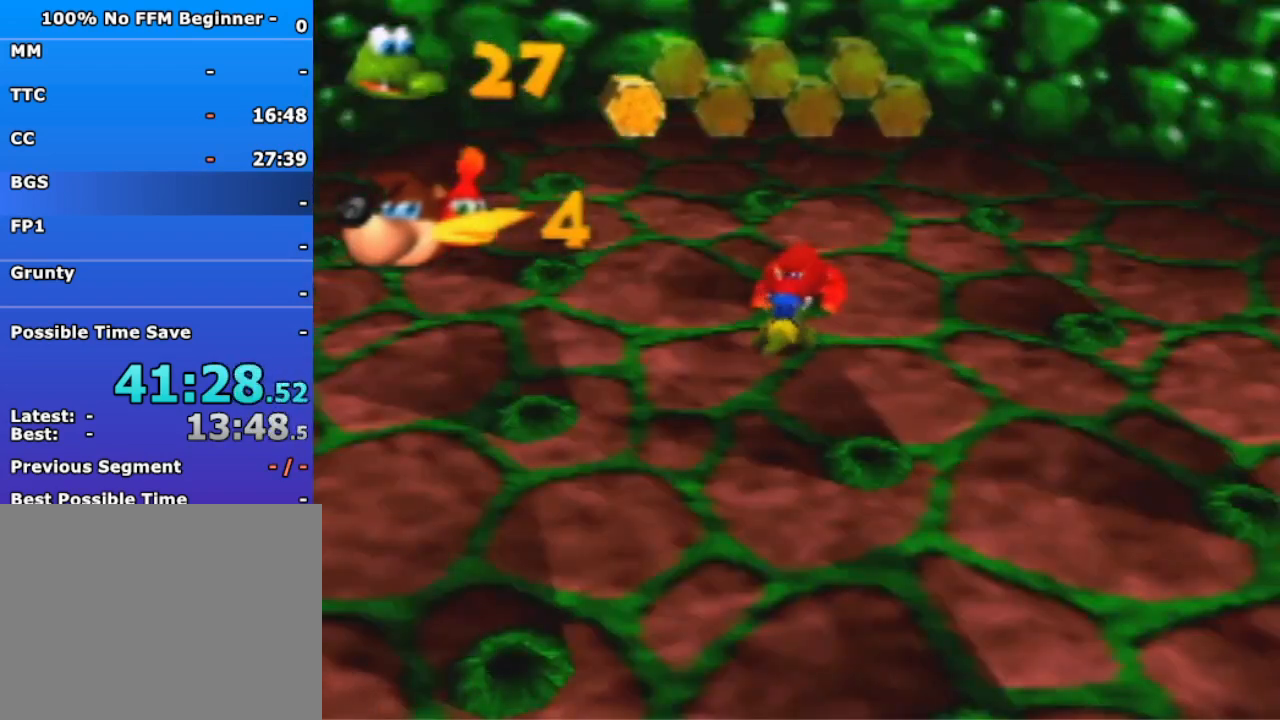
Gameplay with a controller (Nintendo layout); each line is a JSON object with the inputs held at the frame after it. "events" lists button and stick changes between this image and that frame as [ms after this image, input, new state], when the widget could be followed in between. Not read: L3 R3 Z.
{"buttons": [], "left_stick": "down-left", "events": [[33, "R1", "up"], [333, "left_stick", "down-right"], [433, "left_stick", "down-left"]]}
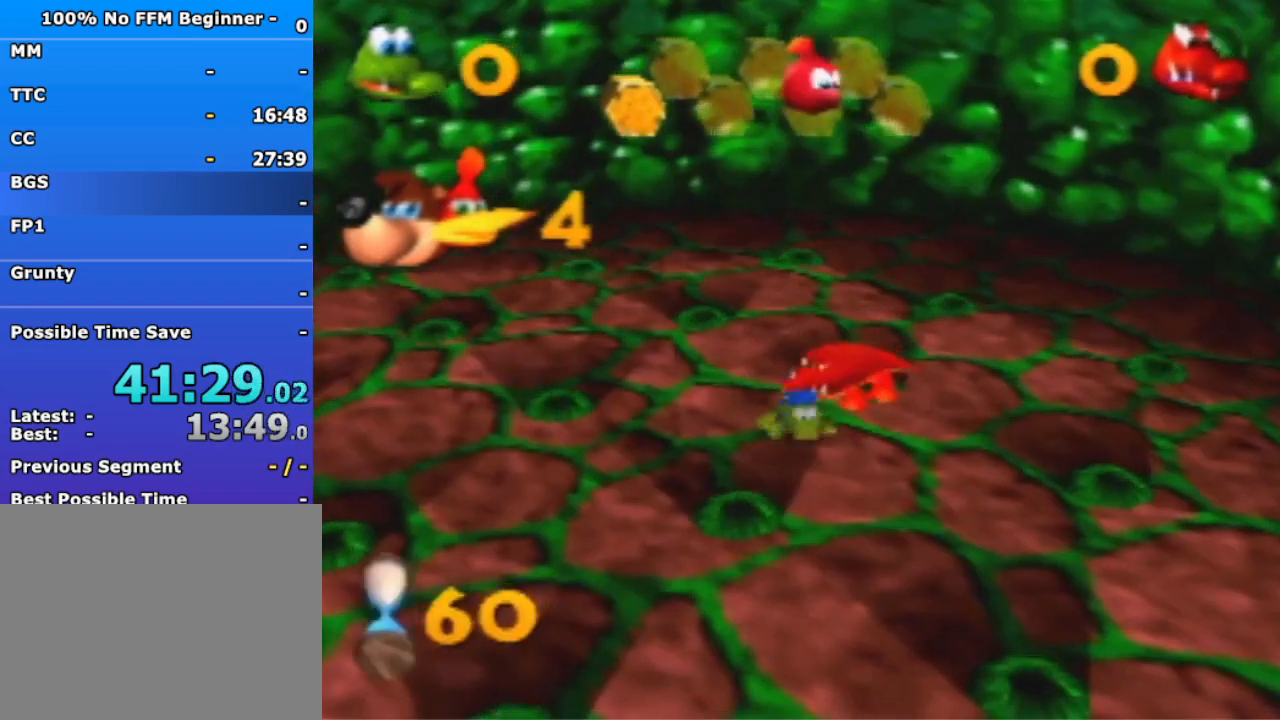
{"buttons": [], "left_stick": "up-left", "events": [[133, "left_stick", "up-left"], [367, "left_stick", "up"], [467, "left_stick", "up-left"]]}
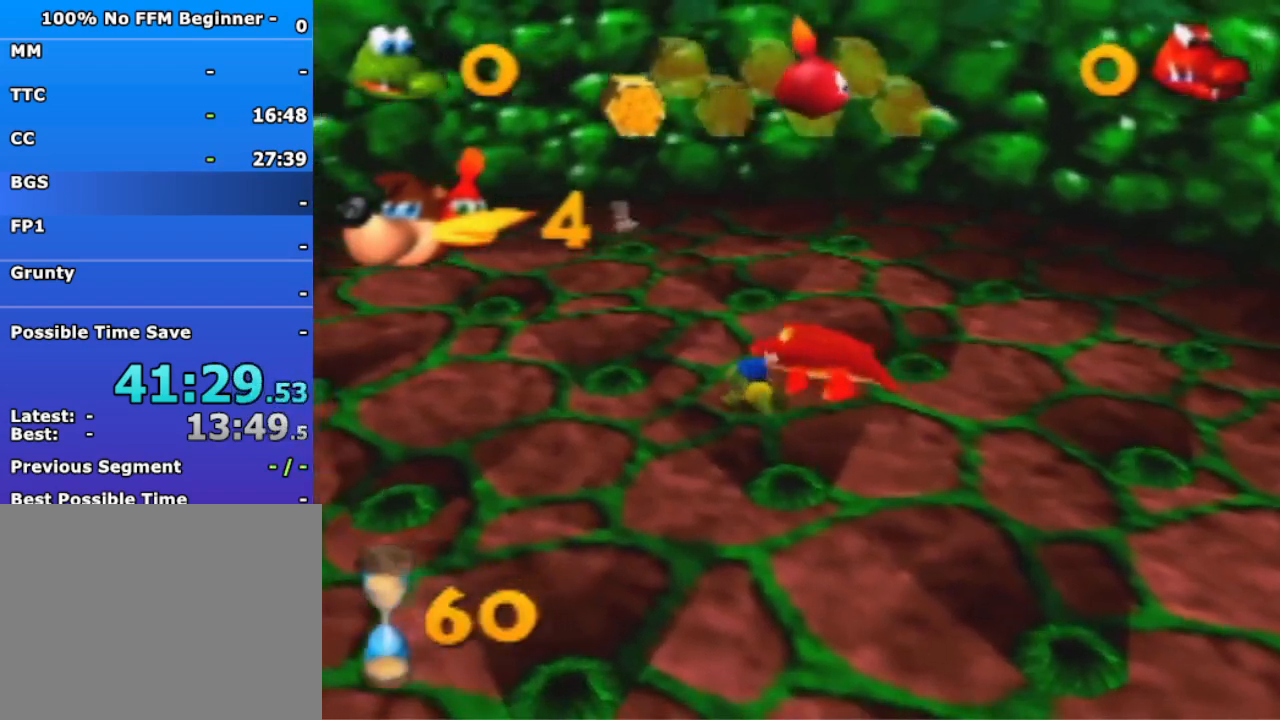
{"buttons": [], "left_stick": "up-left", "events": []}
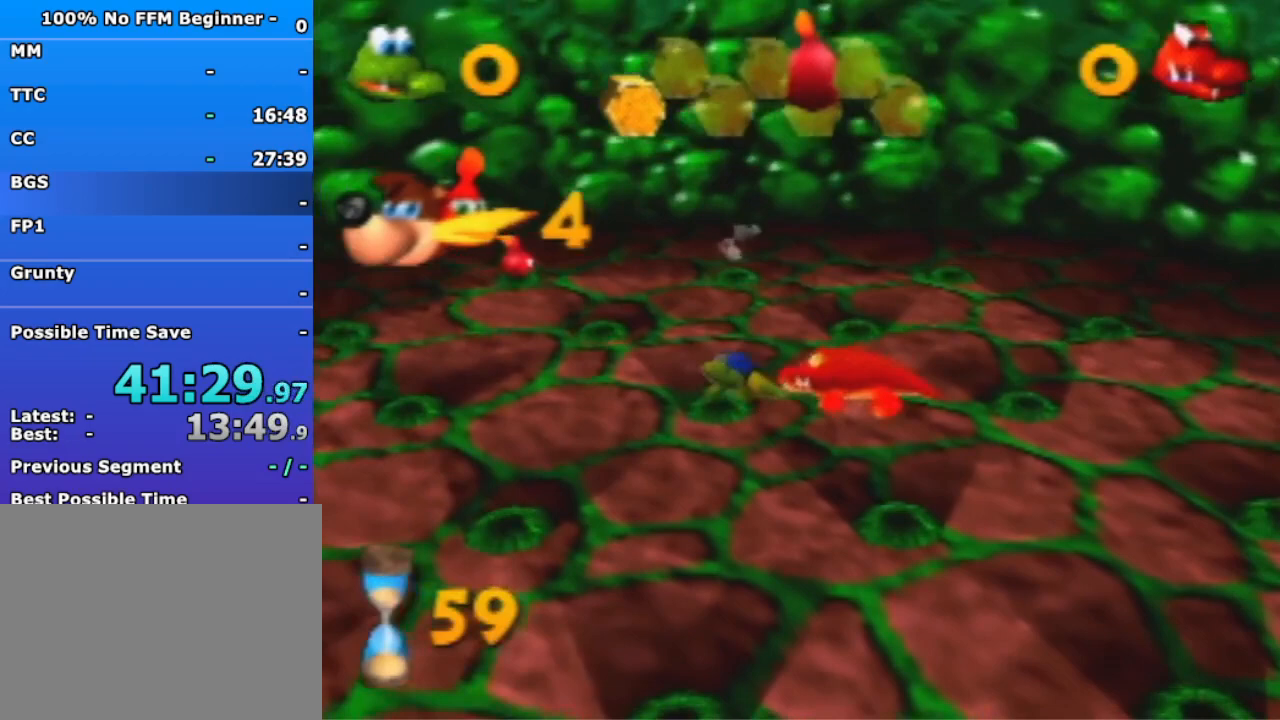
{"buttons": [], "left_stick": "up-left", "events": []}
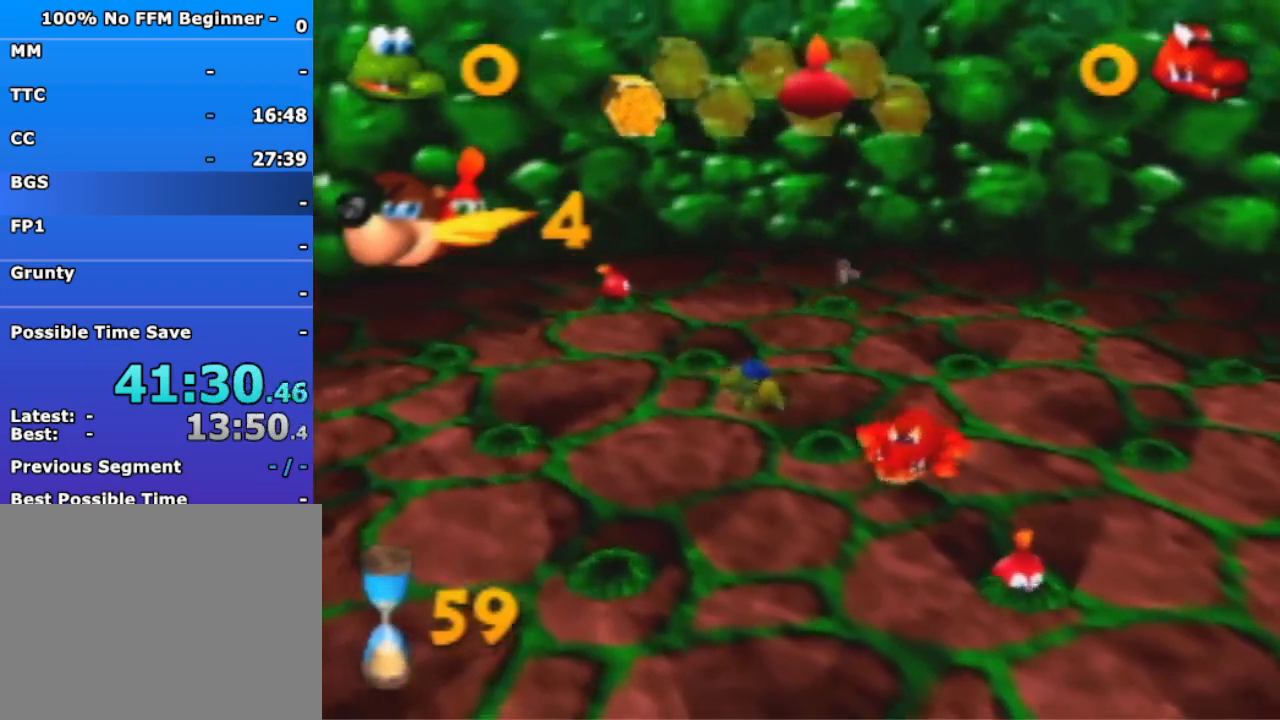
{"buttons": [], "left_stick": "down-right", "events": [[67, "left_stick", "down"], [233, "left_stick", "down-right"]]}
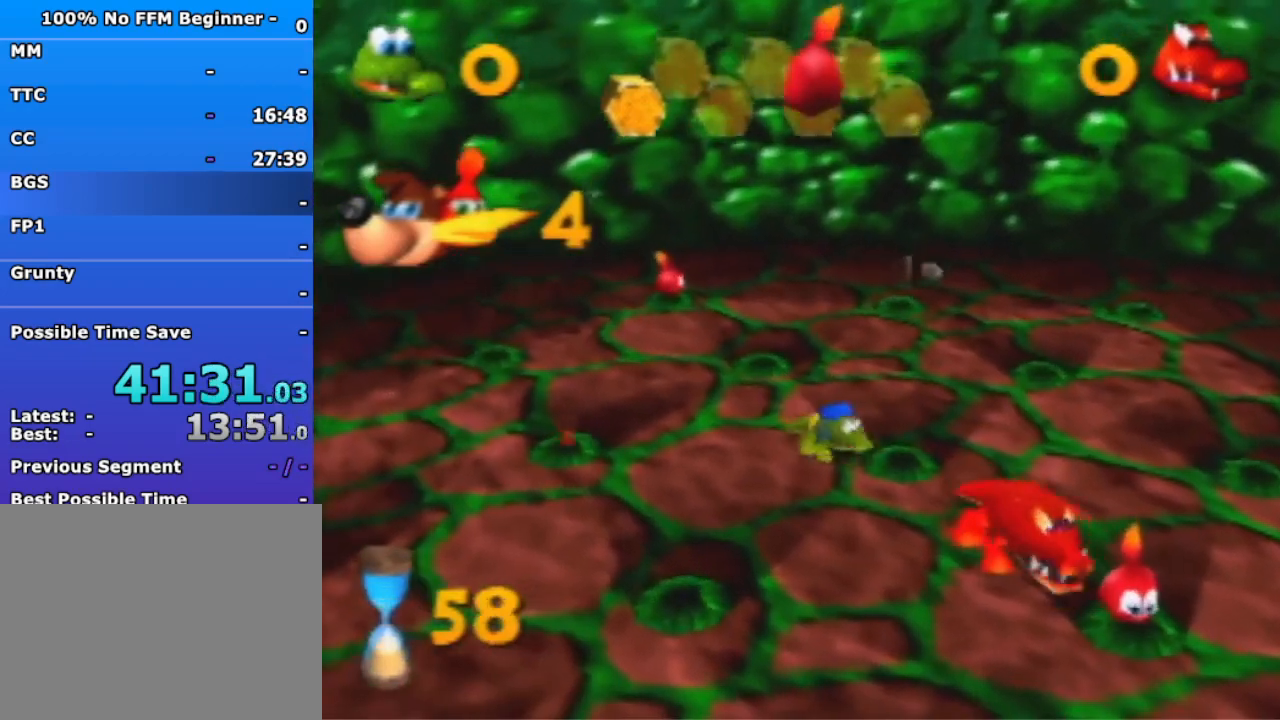
{"buttons": [], "left_stick": "up-left", "events": [[67, "left_stick", "up"], [233, "left_stick", "up-left"]]}
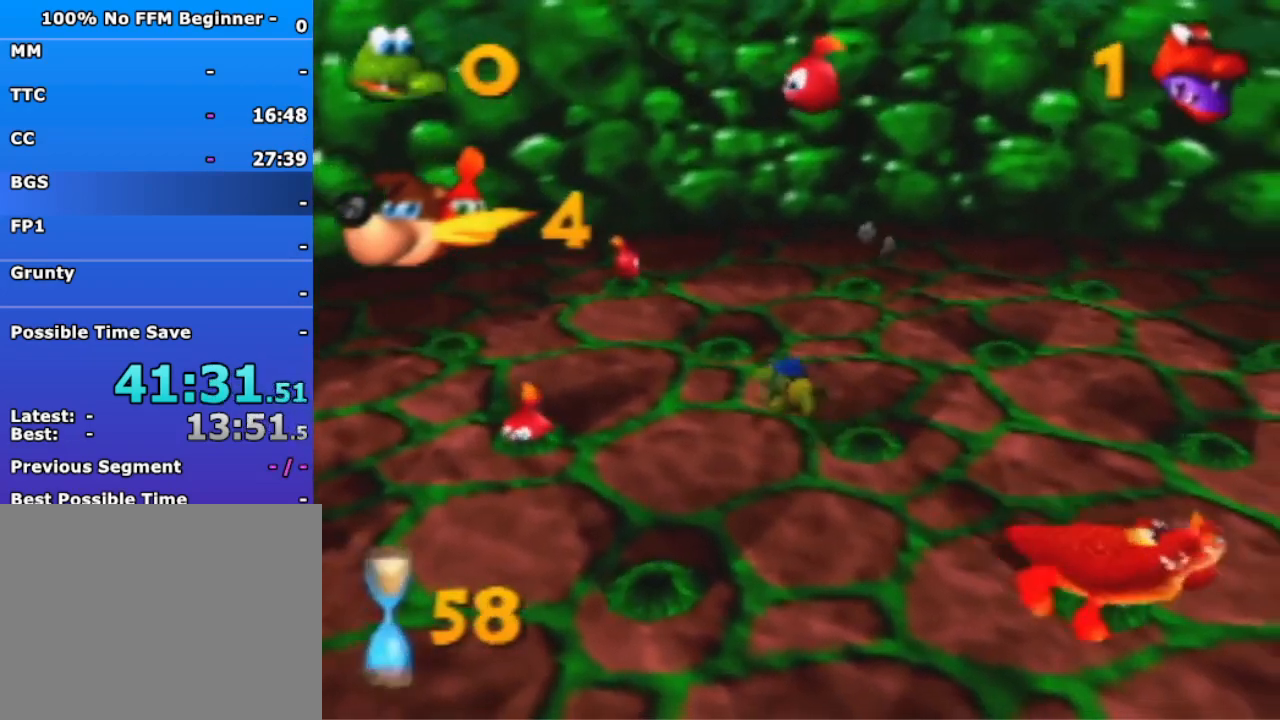
{"buttons": [], "left_stick": "down-left", "events": [[67, "left_stick", "down-left"]]}
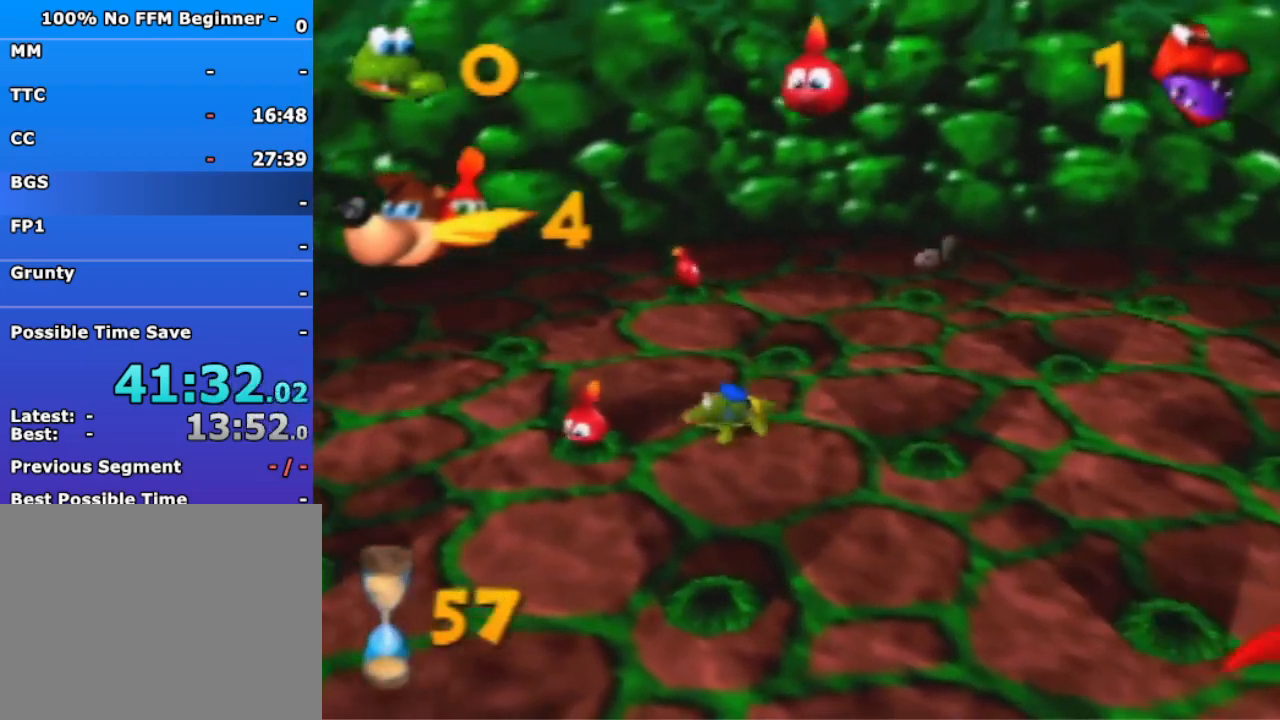
{"buttons": [], "left_stick": "up", "events": [[267, "B", "down"], [333, "left_stick", "up-left"], [400, "B", "up"], [400, "left_stick", "up"]]}
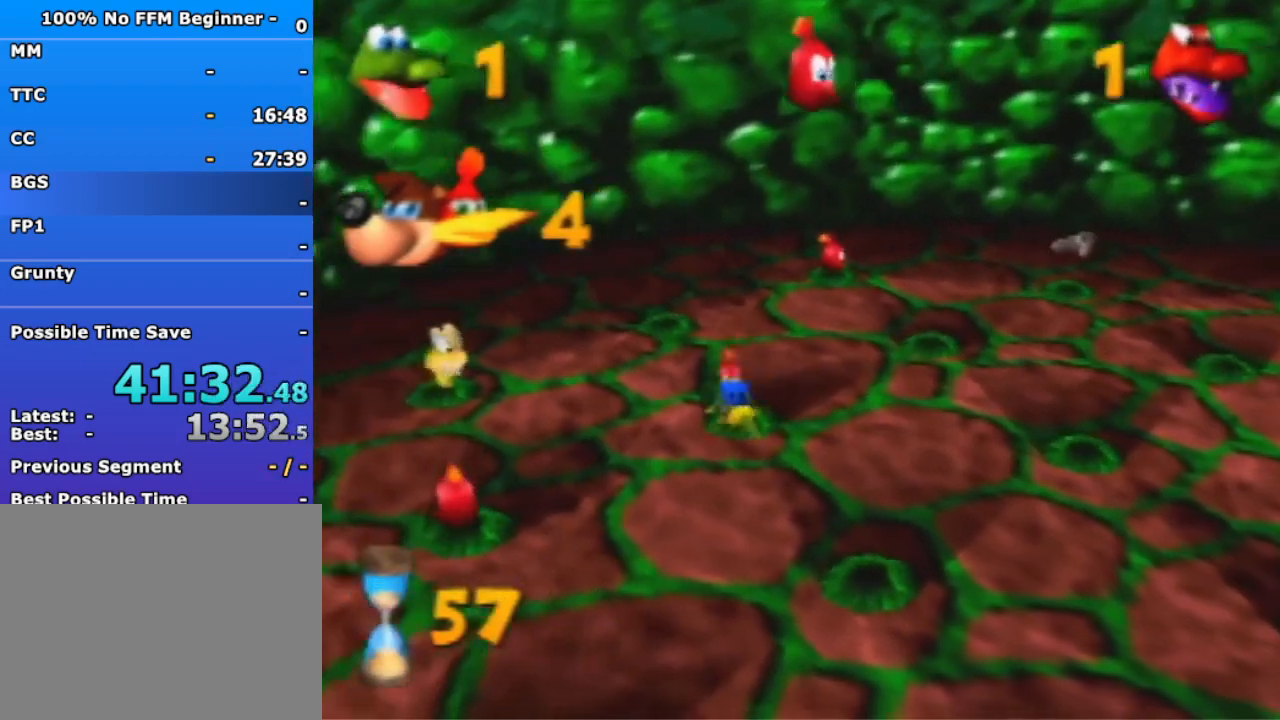
{"buttons": [], "left_stick": "up", "events": []}
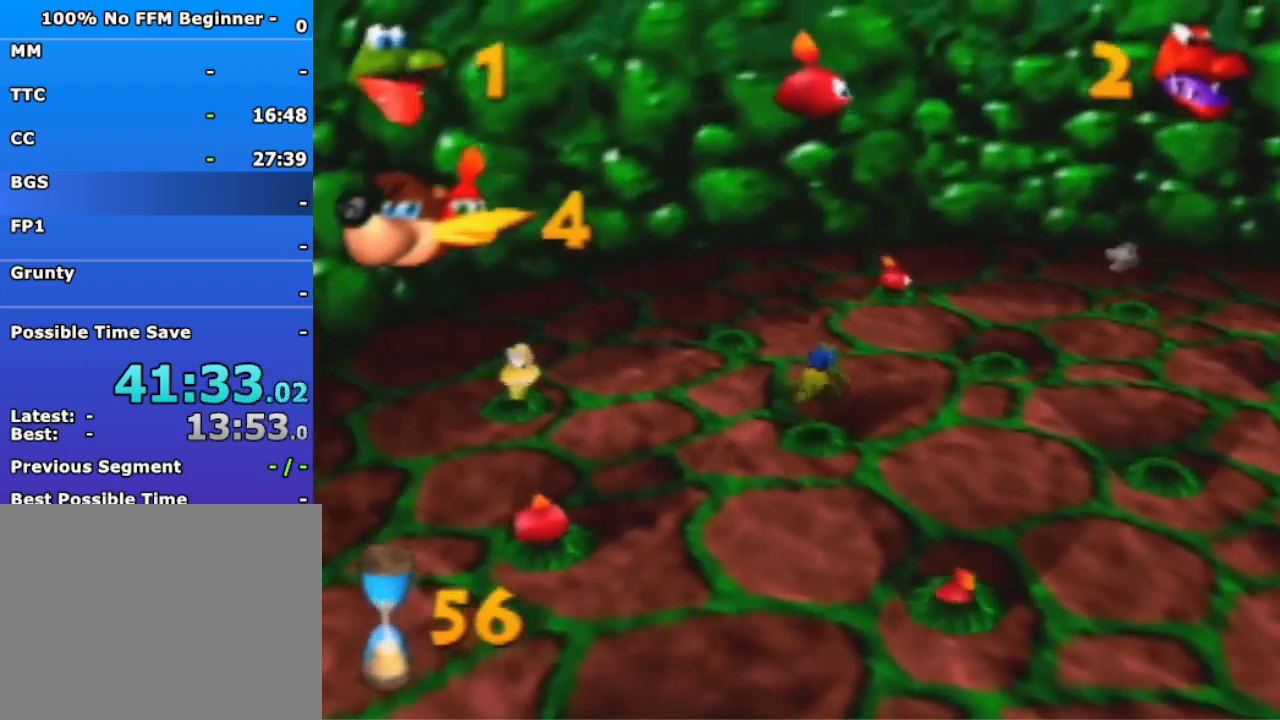
{"buttons": [], "left_stick": "up", "events": []}
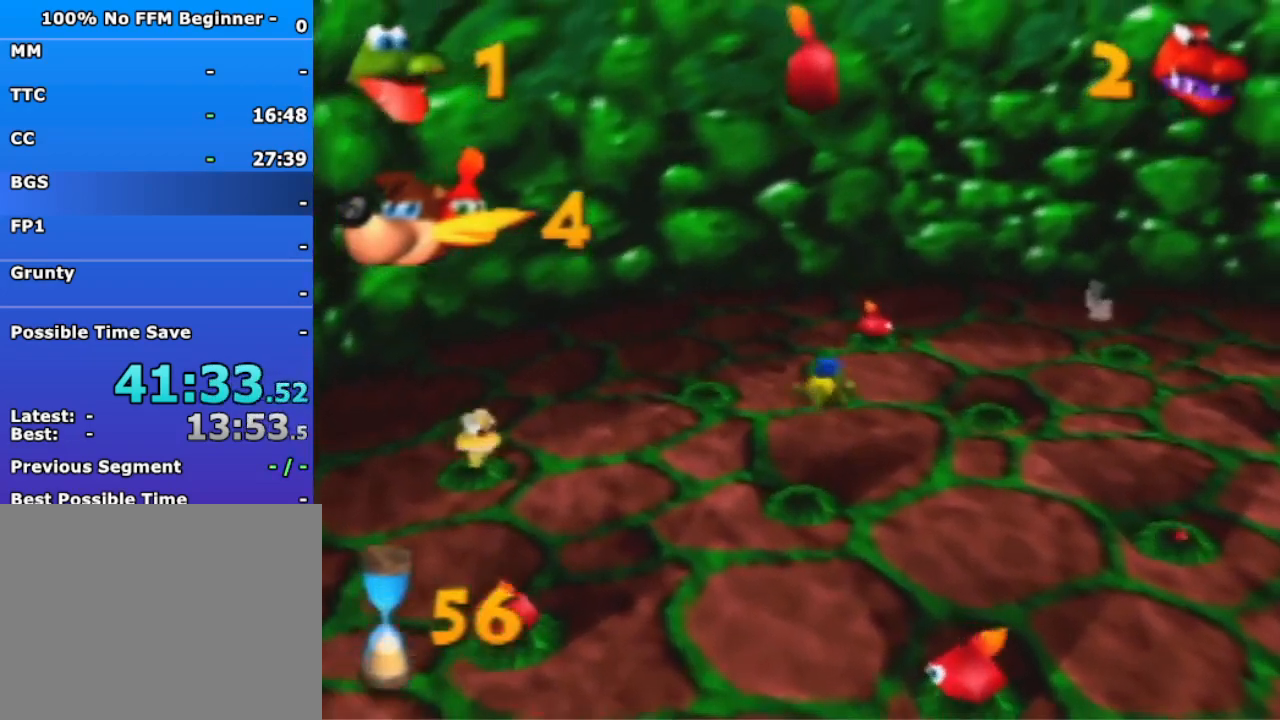
{"buttons": ["B"], "left_stick": "up", "events": [[367, "B", "down"]]}
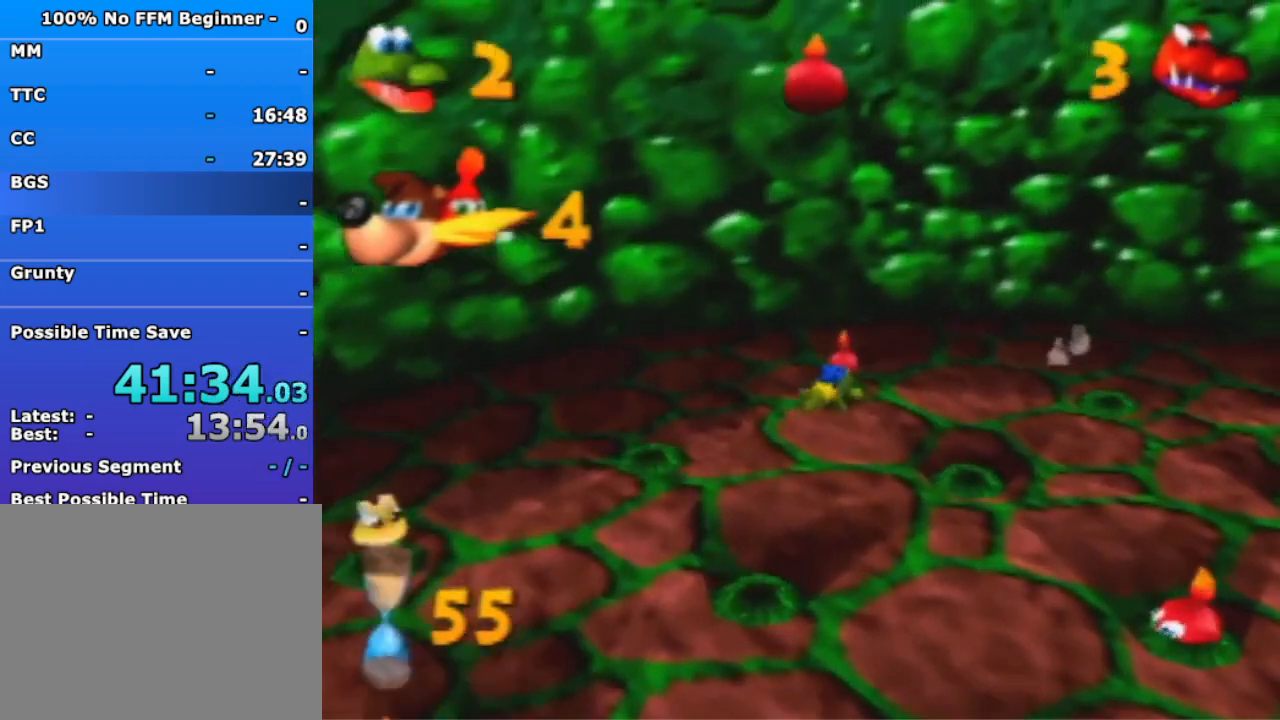
{"buttons": [], "left_stick": "down-right", "events": [[67, "B", "up"], [67, "left_stick", "down-right"]]}
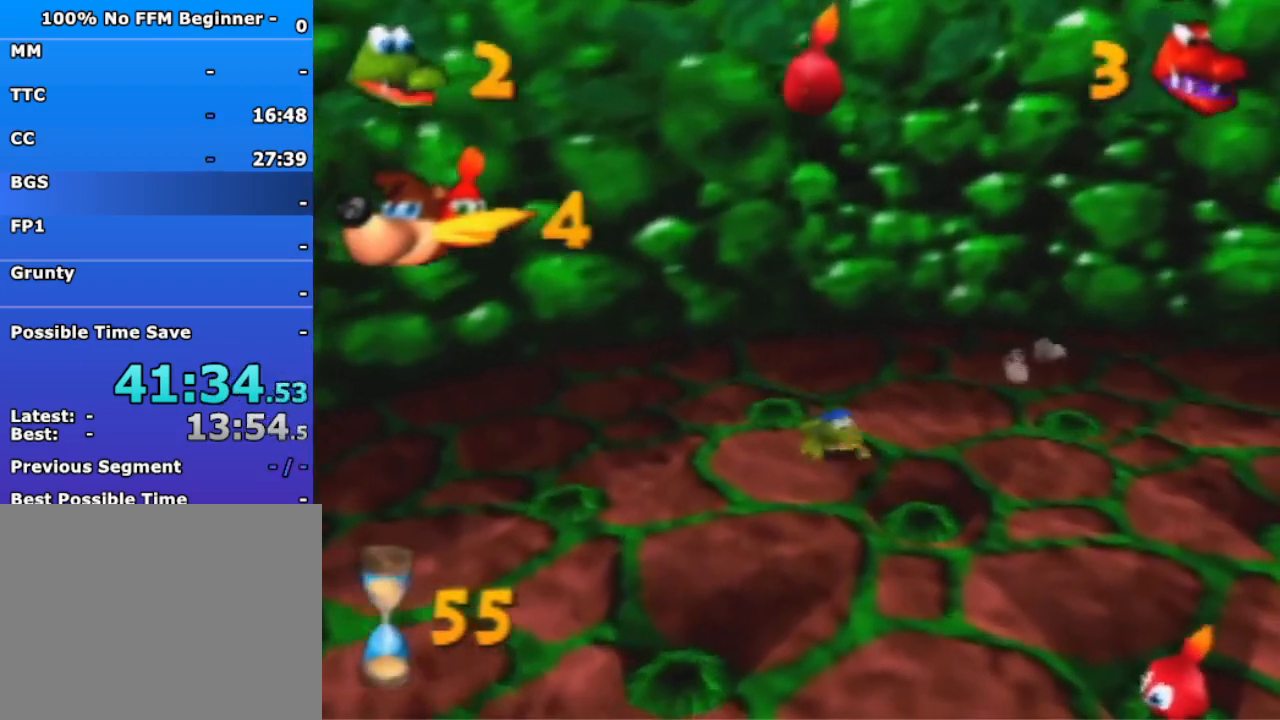
{"buttons": [], "left_stick": "down-right", "events": []}
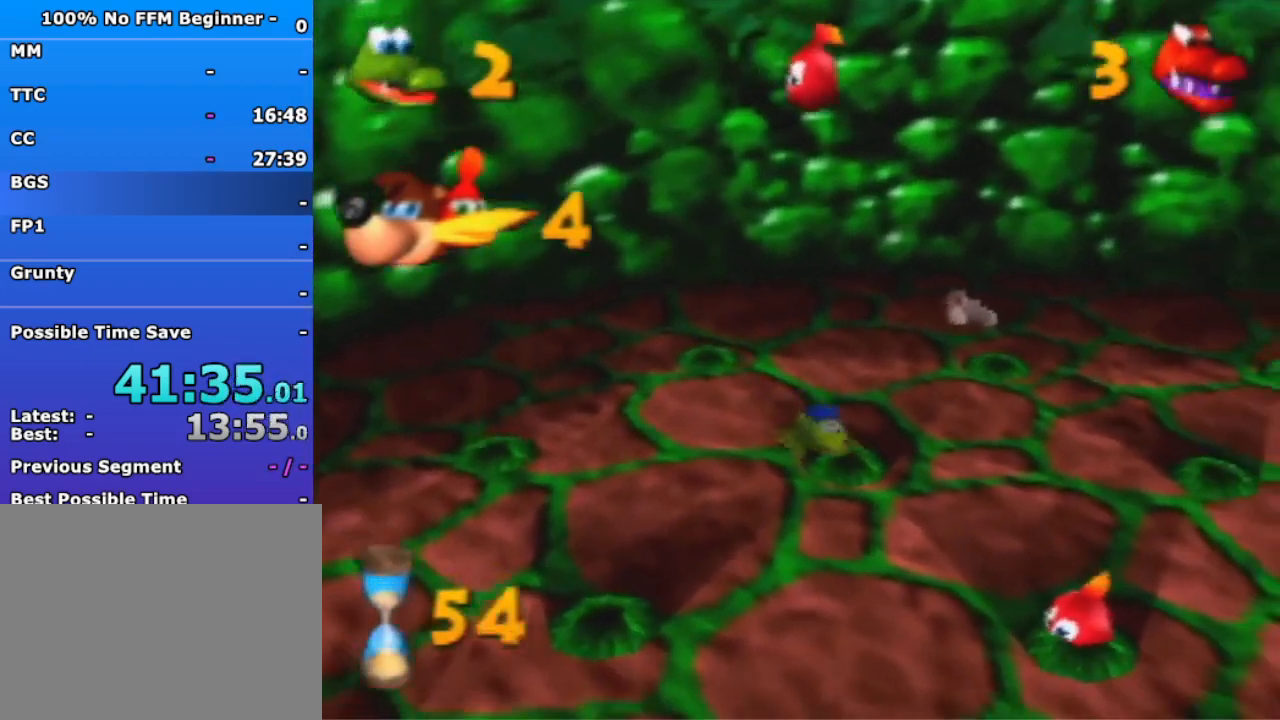
{"buttons": [], "left_stick": "down-right", "events": []}
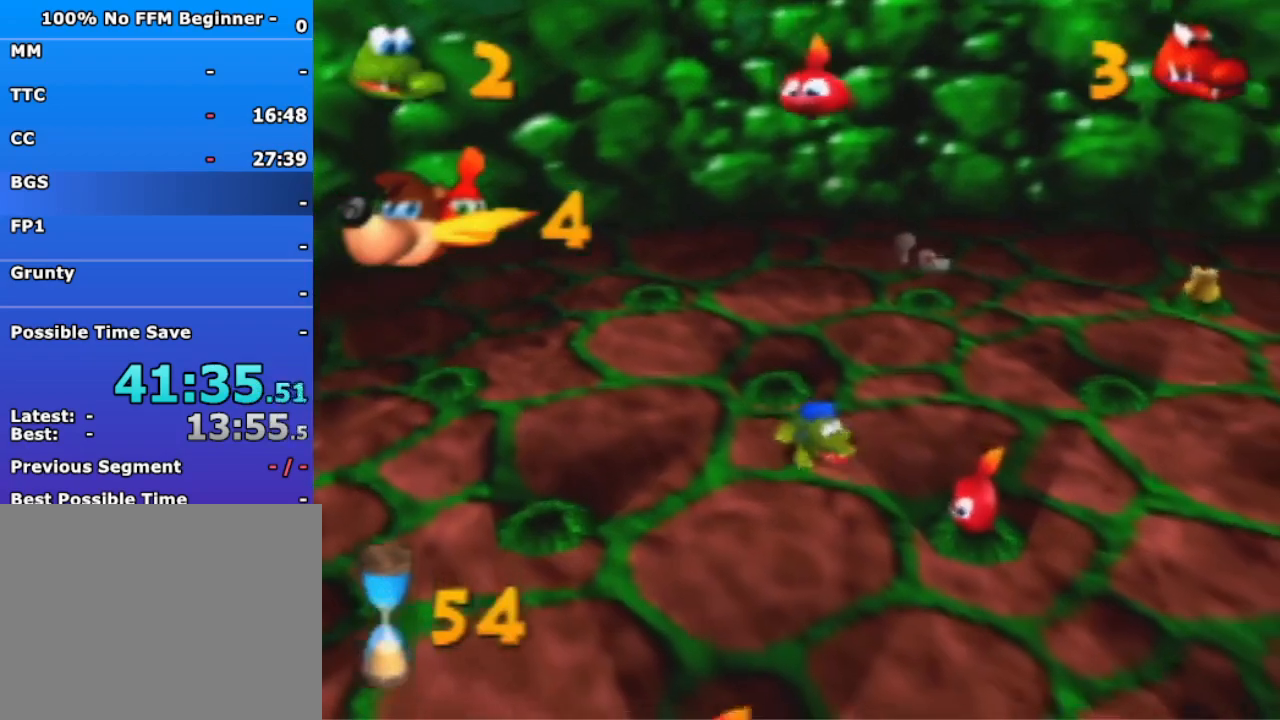
{"buttons": [], "left_stick": "down", "events": [[300, "B", "down"], [433, "left_stick", "down"], [467, "B", "up"]]}
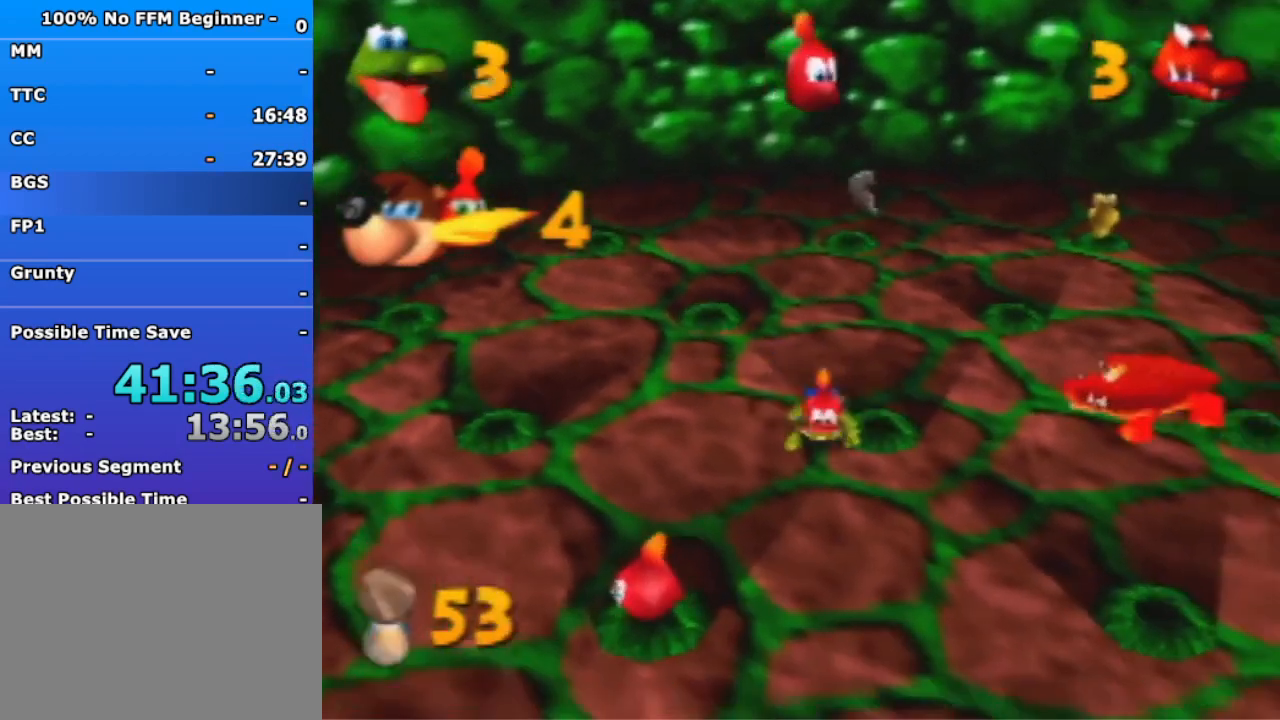
{"buttons": [], "left_stick": "down-left", "events": [[67, "left_stick", "down-left"]]}
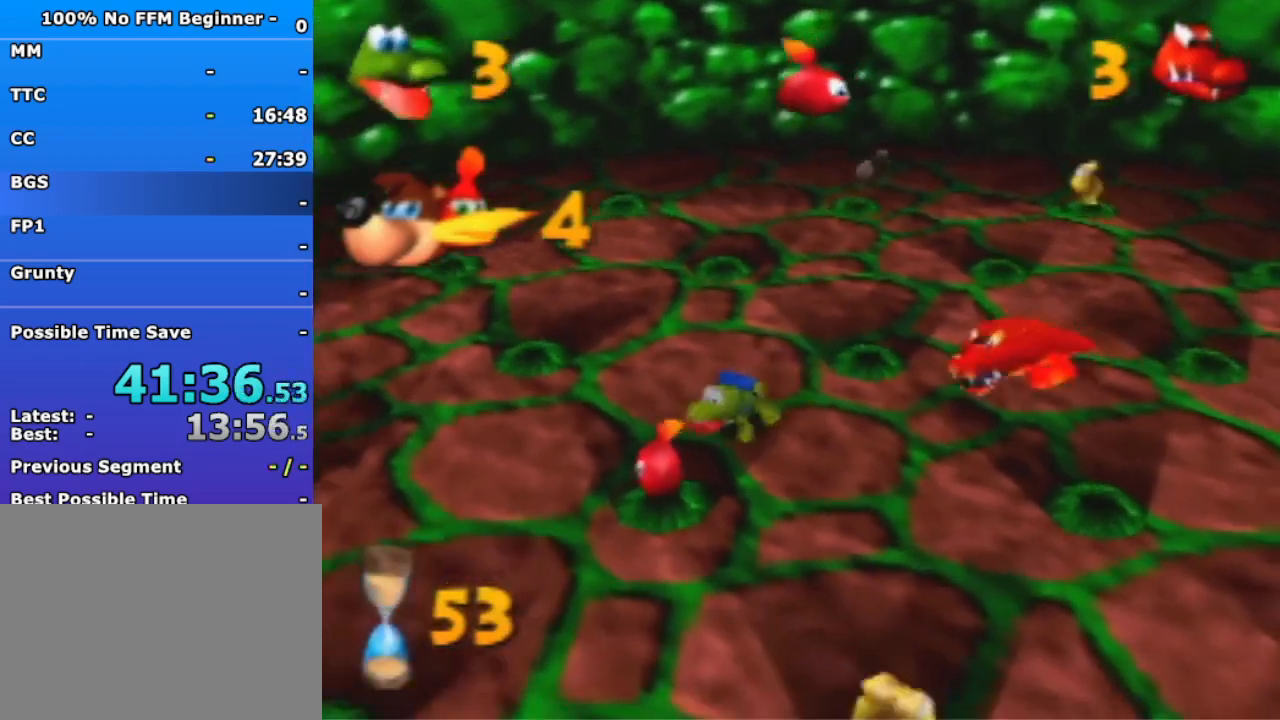
{"buttons": [], "left_stick": "left", "events": [[233, "B", "down"], [300, "left_stick", "left"], [367, "B", "up"]]}
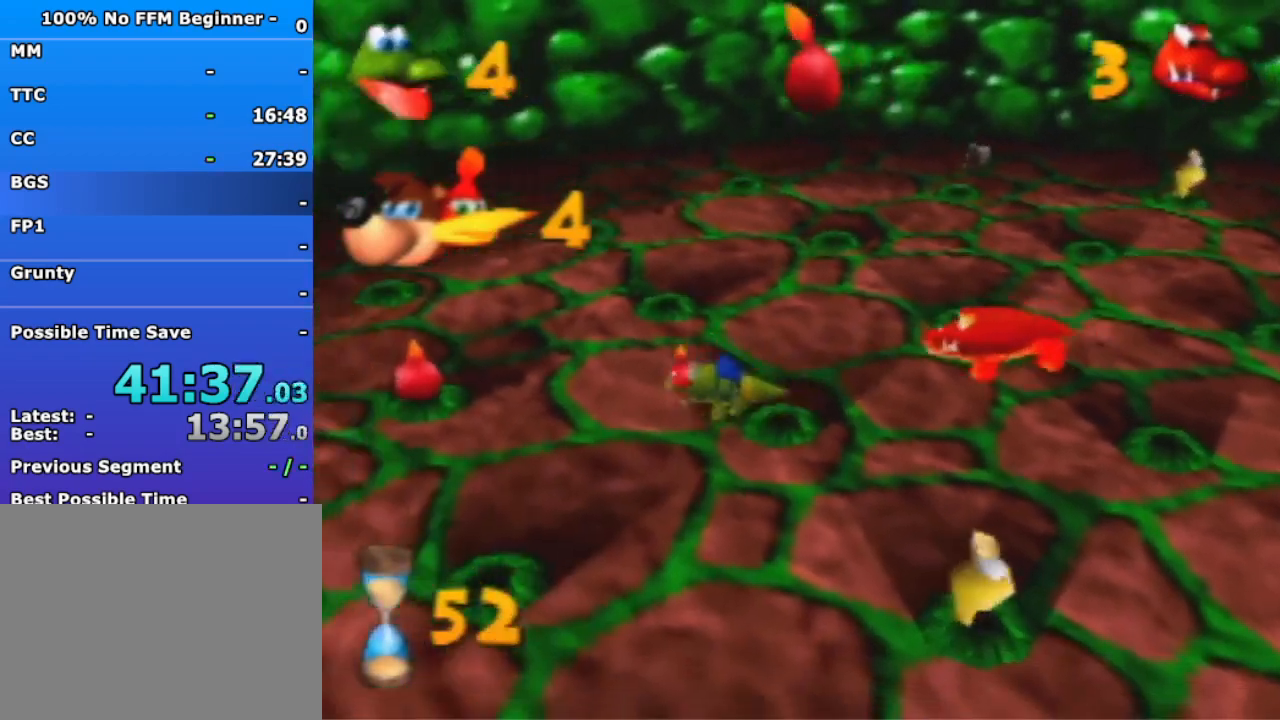
{"buttons": [], "left_stick": "left", "events": []}
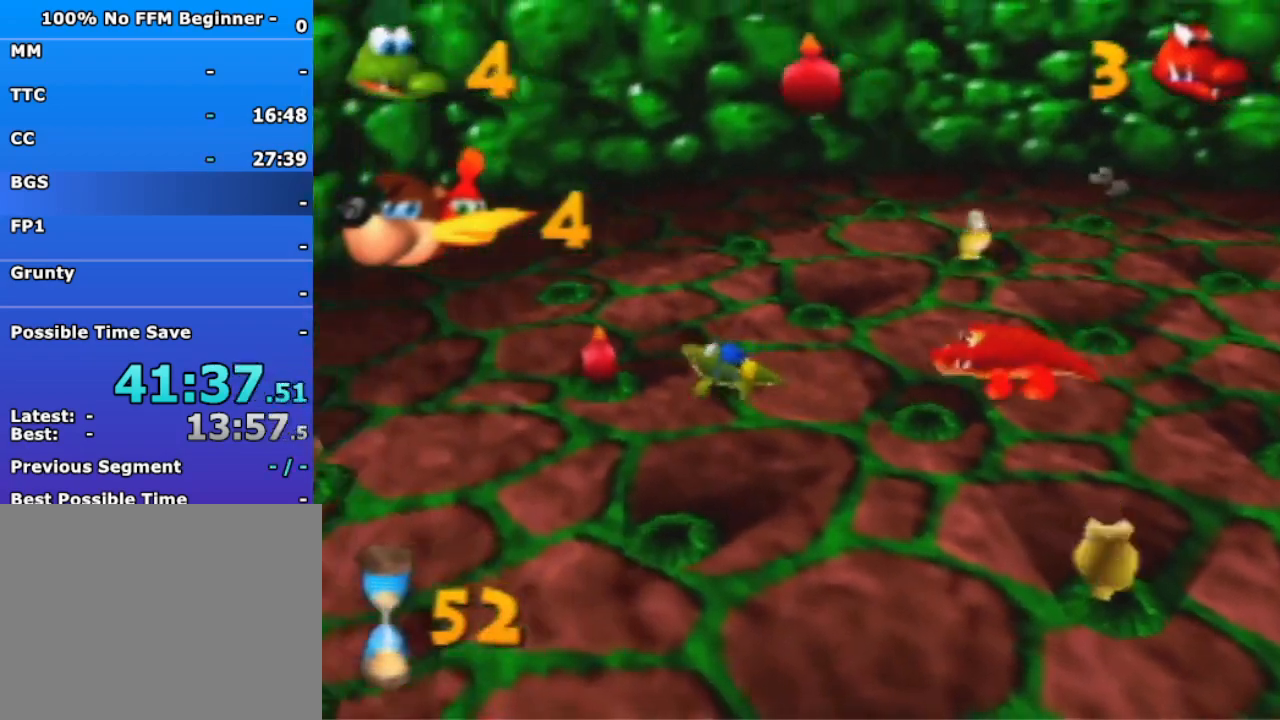
{"buttons": [], "left_stick": "down-left", "events": [[300, "B", "down"], [300, "left_stick", "down-left"], [467, "B", "up"]]}
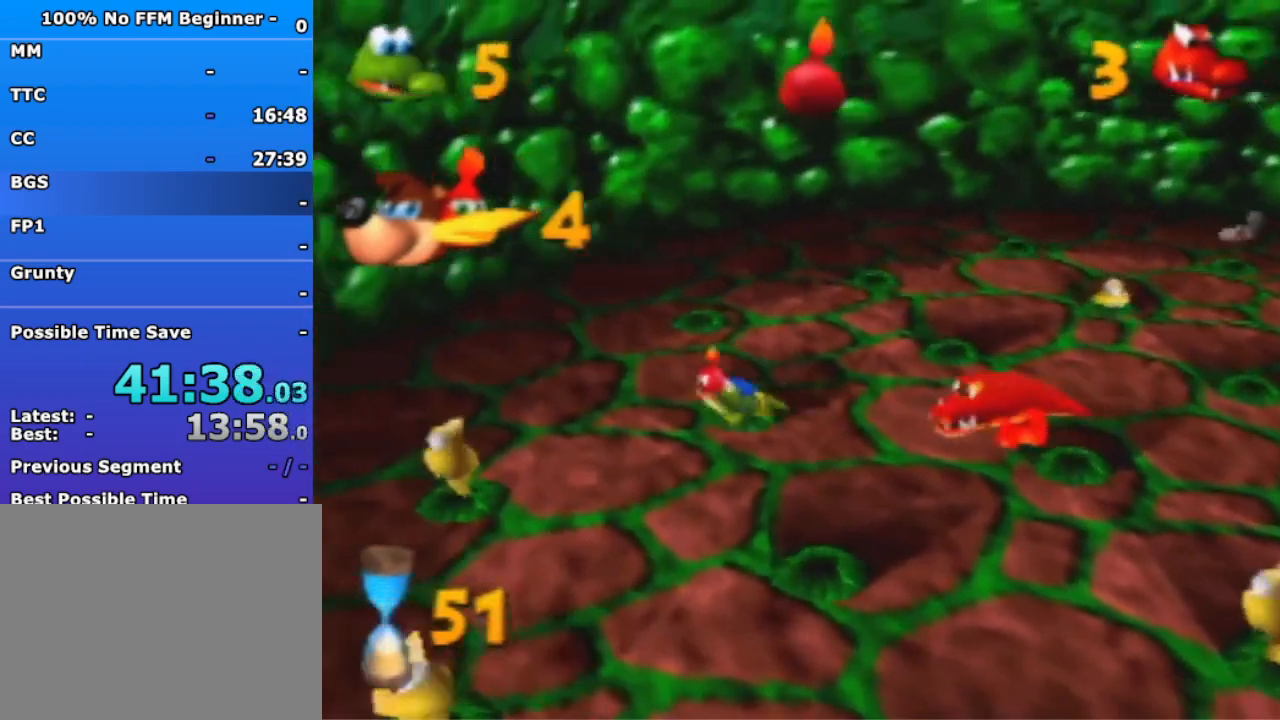
{"buttons": [], "left_stick": "left", "events": [[67, "left_stick", "left"]]}
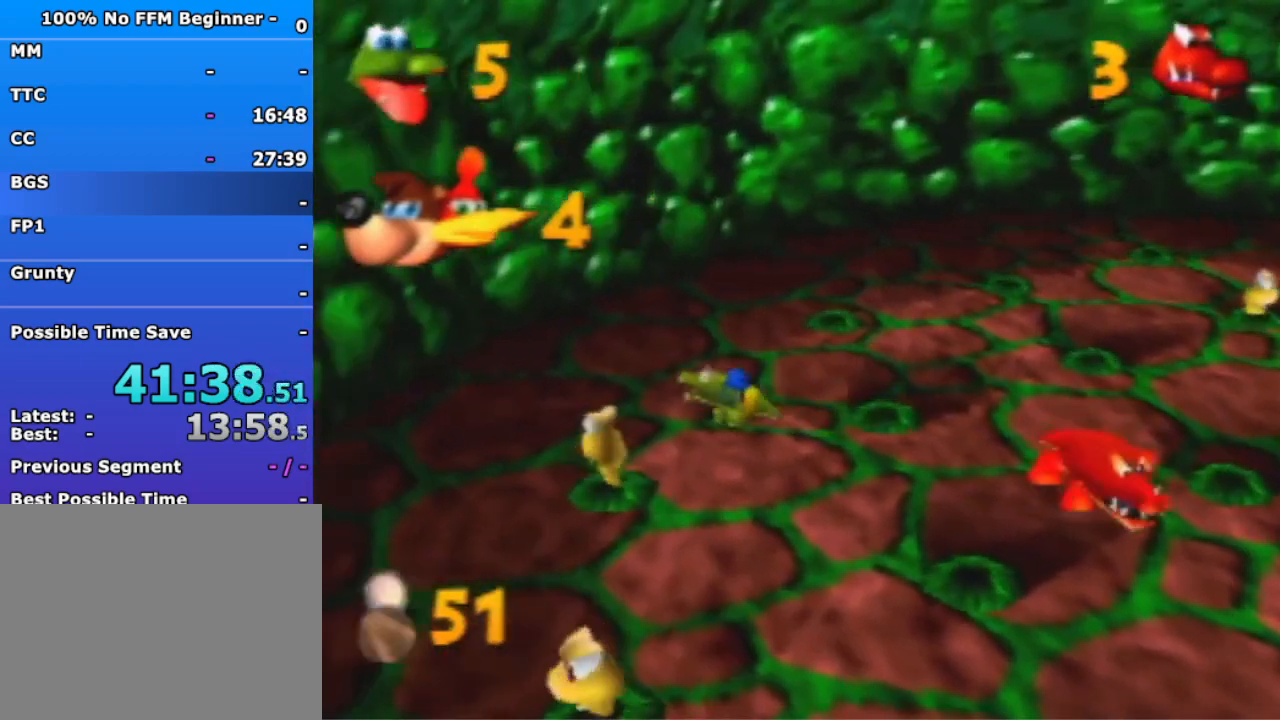
{"buttons": [], "left_stick": "down", "events": [[133, "left_stick", "down-left"], [267, "left_stick", "down"]]}
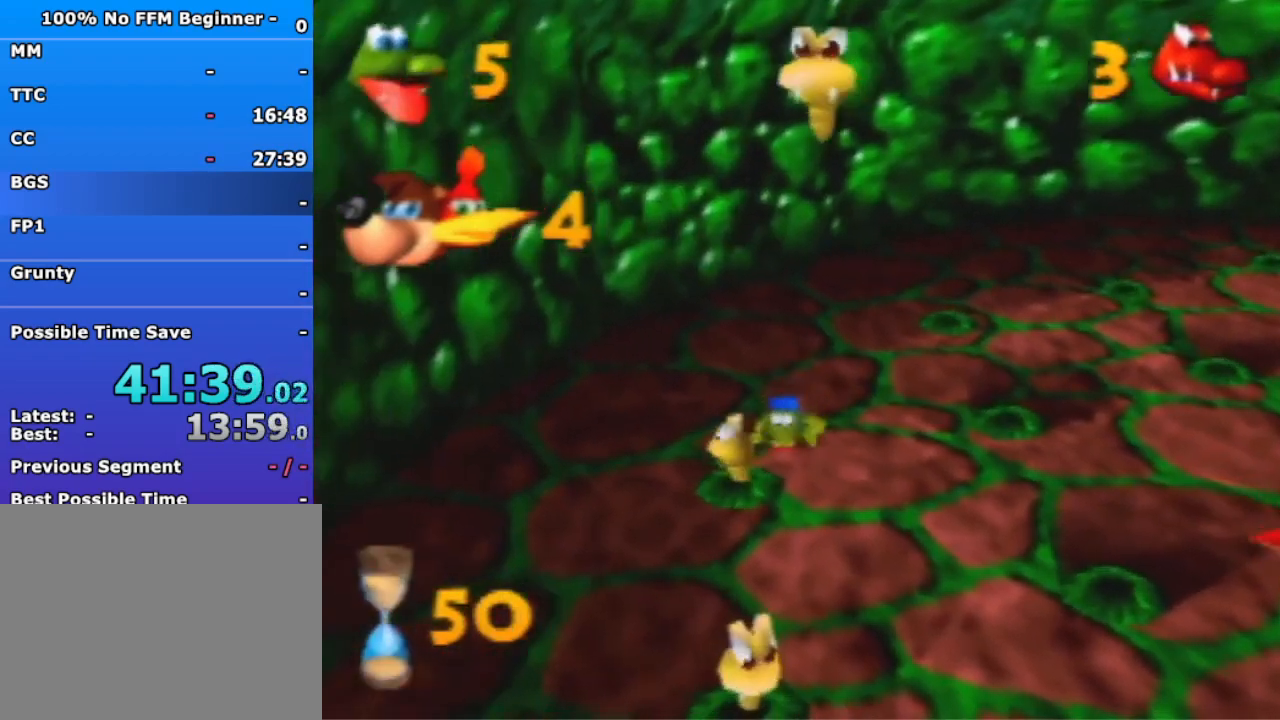
{"buttons": [], "left_stick": "down", "events": [[133, "B", "down"], [300, "B", "up"]]}
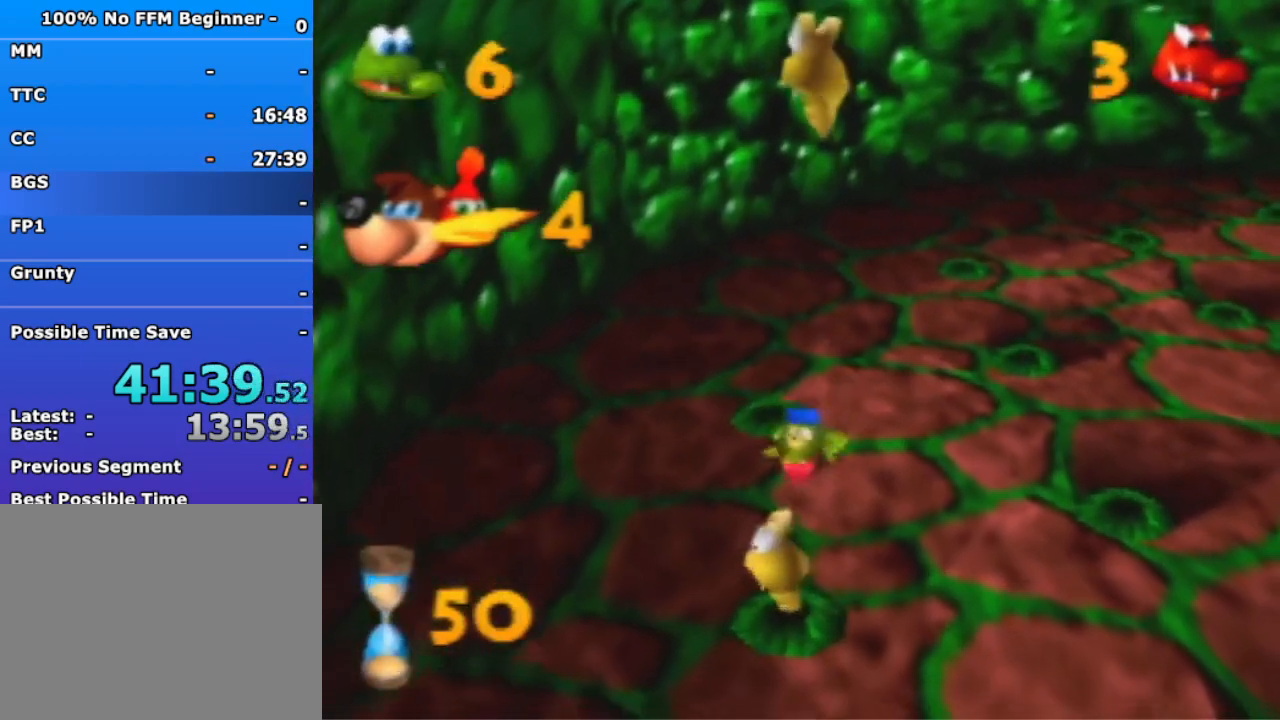
{"buttons": [], "left_stick": "down-right", "events": [[433, "left_stick", "down-right"]]}
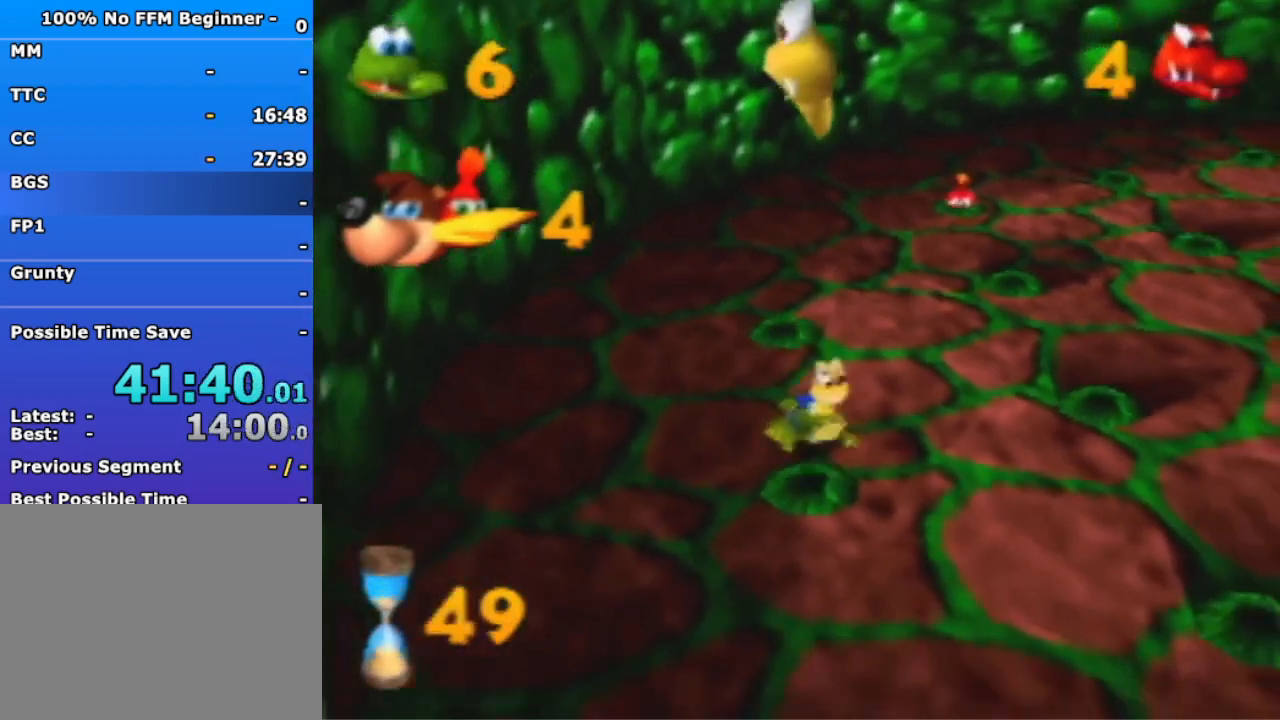
{"buttons": [], "left_stick": "right", "events": [[100, "B", "down"], [200, "B", "up"], [267, "left_stick", "right"]]}